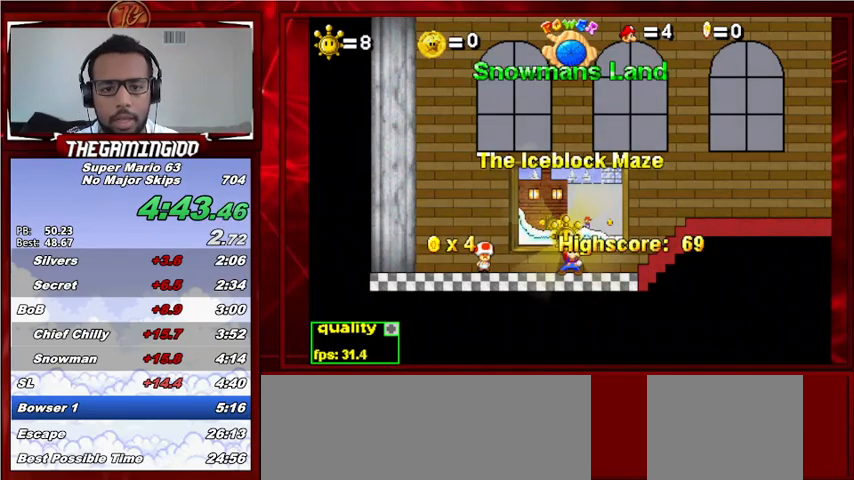
Gameplay with keyboard; each line is a JSON object with the keys held at the frame after it. "events" lists presses ("down") and releases ("up") of "c", "down", "left", "minus", "p", "right", "semicolon", "shift_l", "shift_r", "up", "x" and "z" between this image and that frame as [ms after this image, input, new state], when the widget could be followed in between. No other keys are recorded. Mouse input is not recorded.
{"keys": ["z"], "events": [[500, "z", "down"]]}
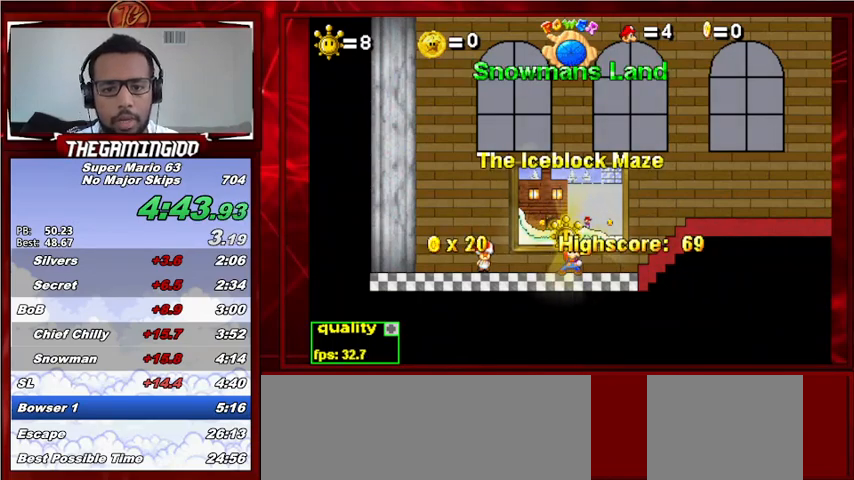
{"keys": ["z"], "events": []}
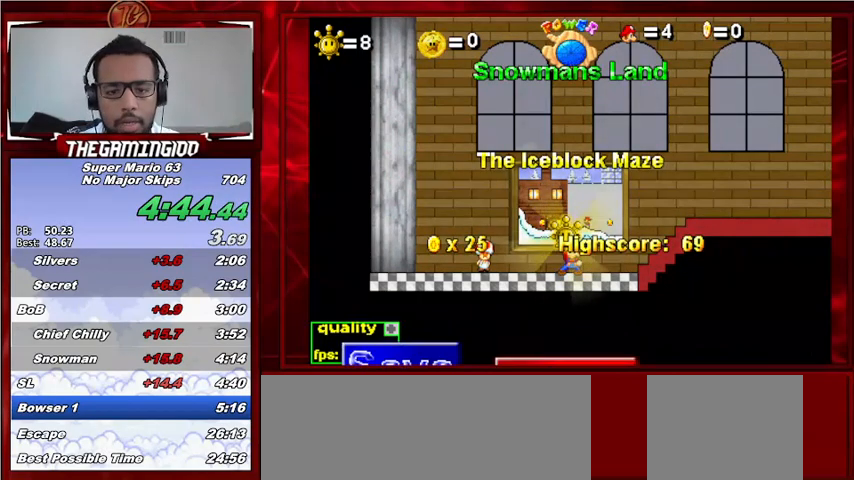
{"keys": ["z"], "events": []}
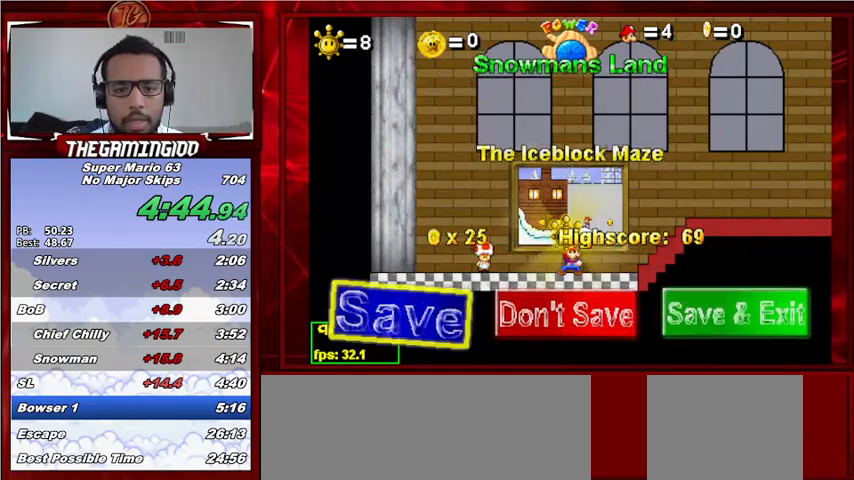
{"keys": ["right", "z"], "events": [[400, "right", "down"]]}
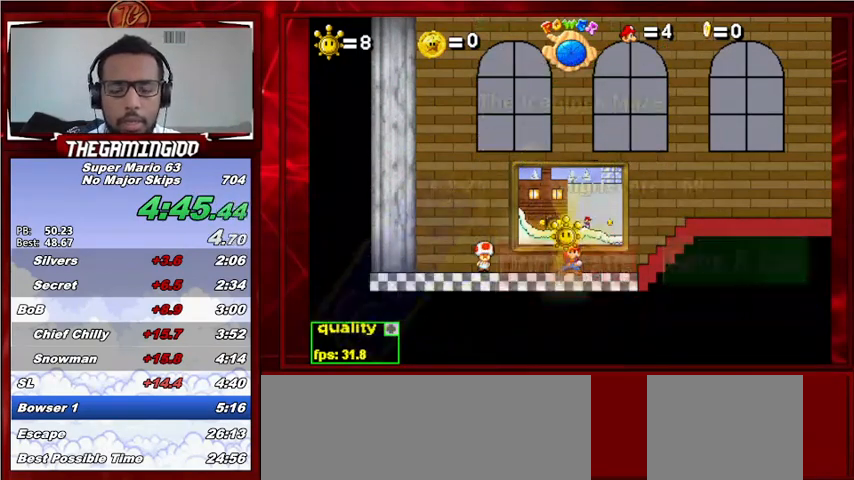
{"keys": ["right", "z"], "events": []}
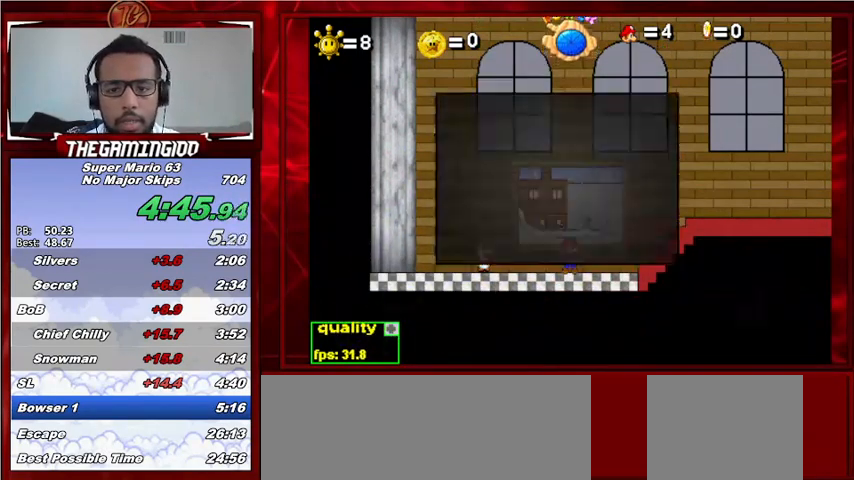
{"keys": ["right"], "events": [[300, "z", "up"]]}
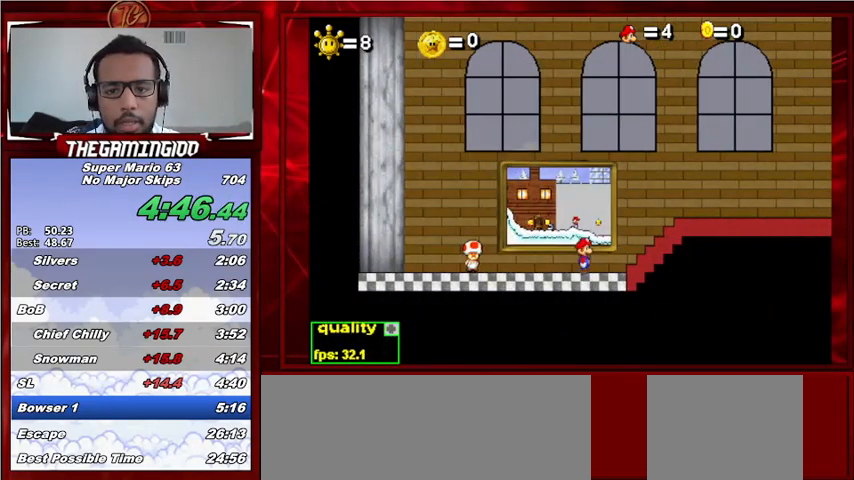
{"keys": ["right", "up"], "events": [[67, "up", "down"], [233, "down", "down"], [300, "down", "up"]]}
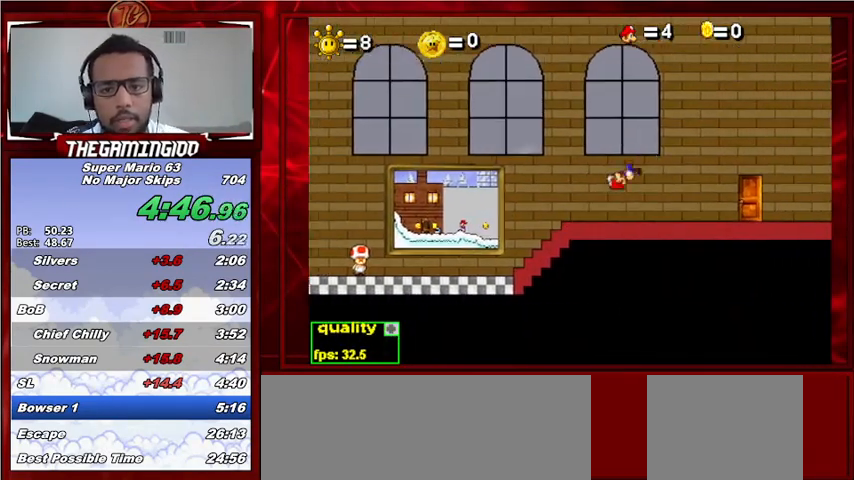
{"keys": ["up"], "events": [[133, "up", "up"], [333, "right", "up"], [433, "up", "down"]]}
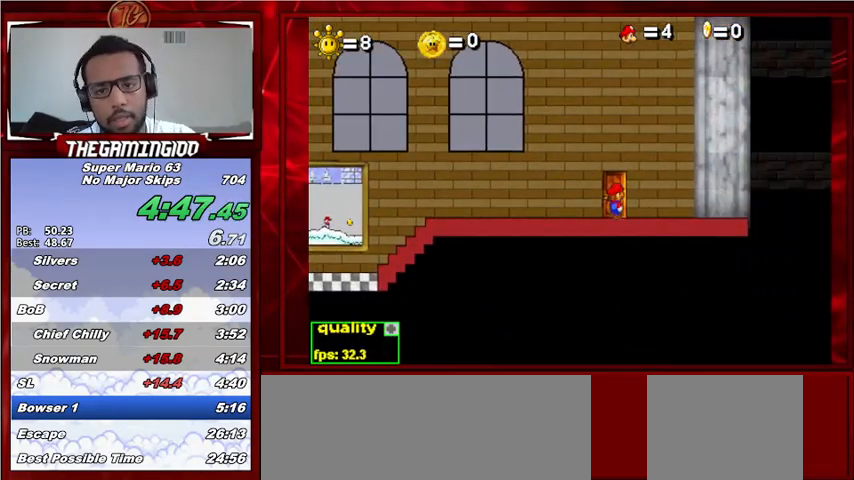
{"keys": ["right"], "events": [[67, "up", "up"], [433, "right", "down"]]}
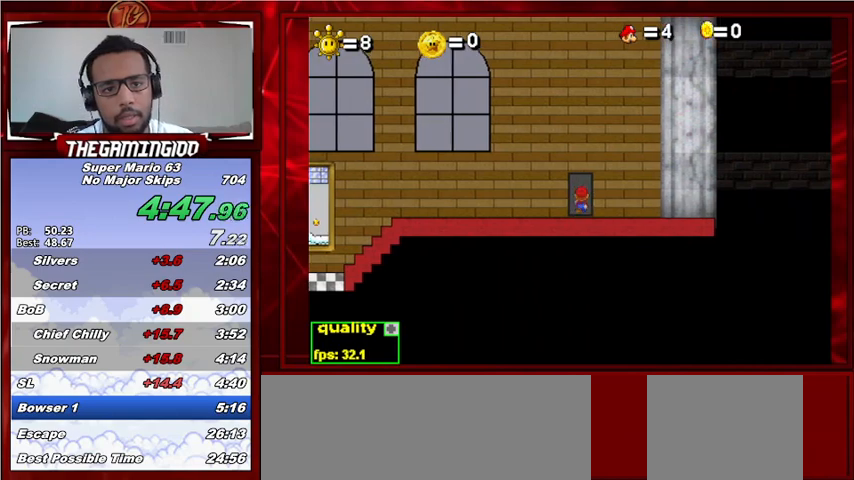
{"keys": ["right"], "events": []}
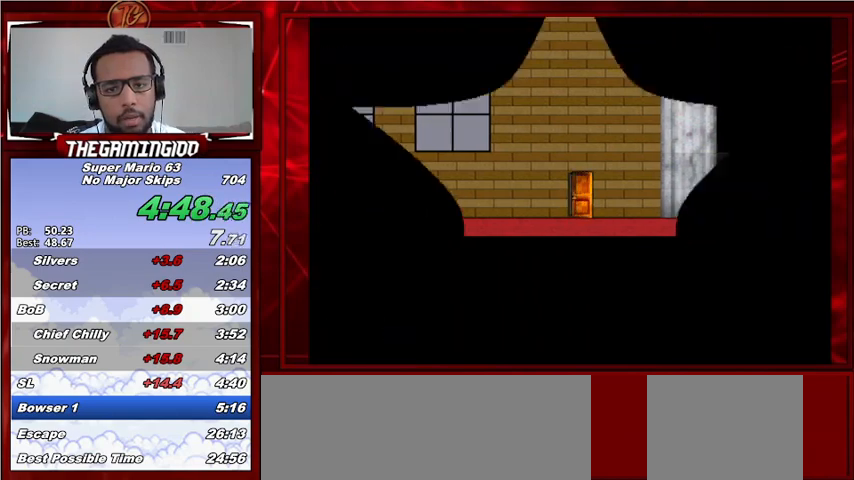
{"keys": ["right"], "events": []}
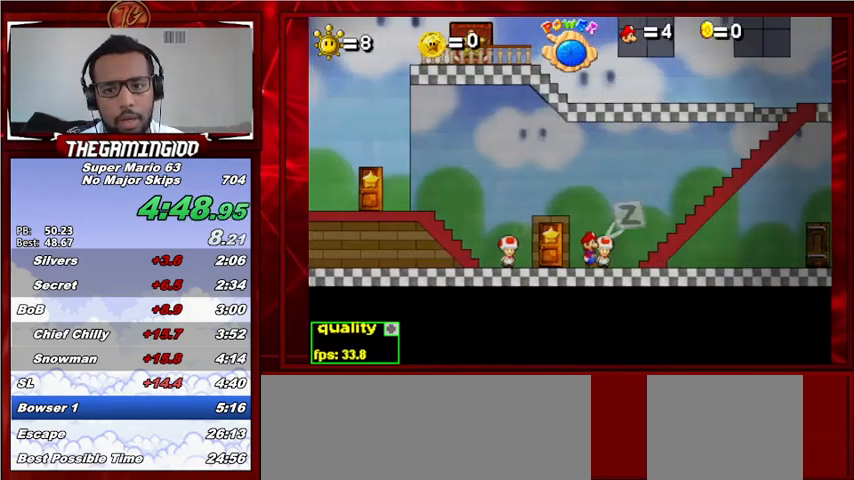
{"keys": ["right"], "events": [[67, "up", "down"], [200, "up", "up"]]}
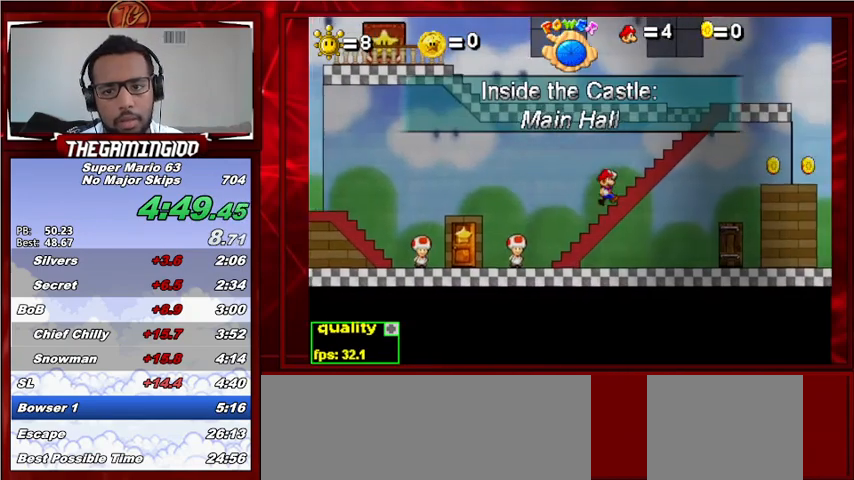
{"keys": ["down", "left"], "events": [[133, "left", "down"], [133, "right", "up"], [133, "up", "down"], [300, "up", "up"], [500, "down", "down"]]}
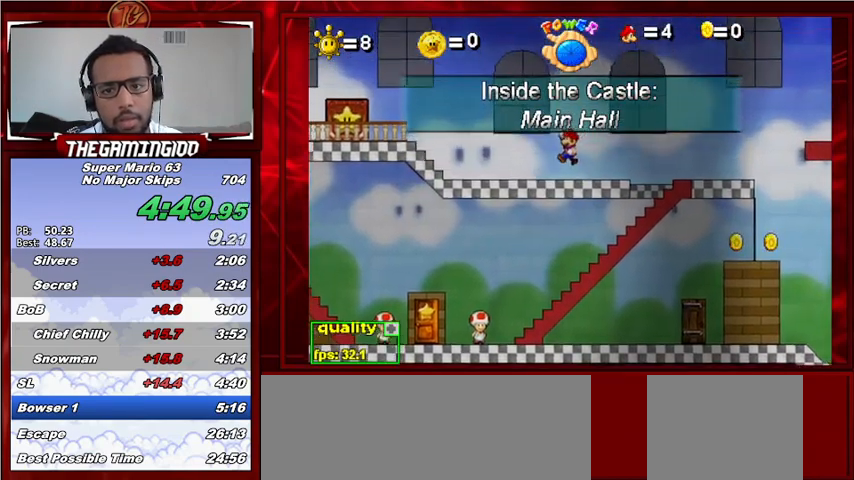
{"keys": ["left"], "events": [[167, "down", "up"], [167, "up", "down"], [333, "up", "up"]]}
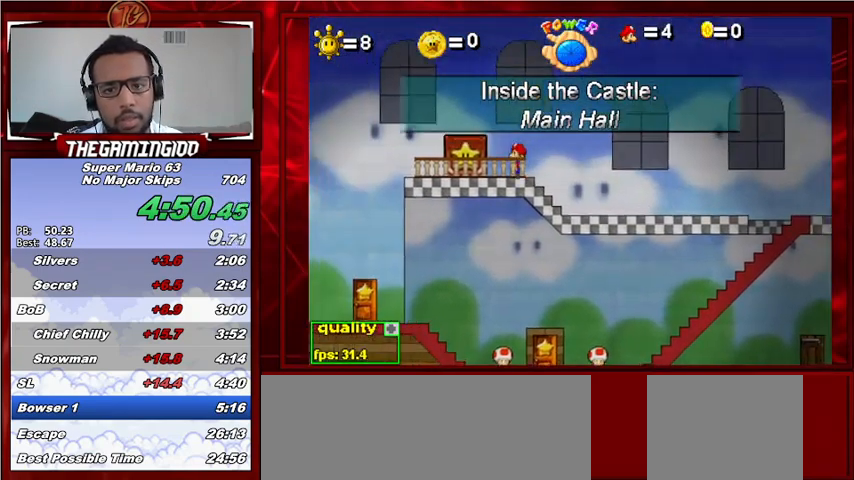
{"keys": [], "events": [[200, "left", "up"], [267, "up", "down"], [367, "up", "up"]]}
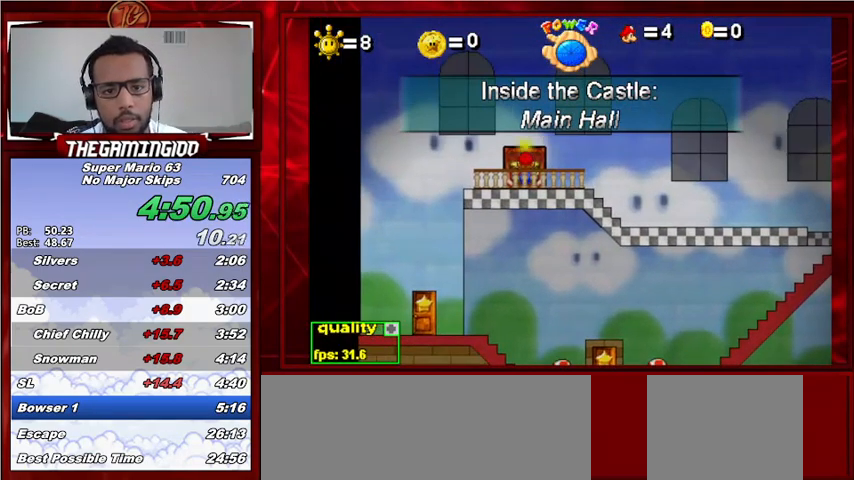
{"keys": ["left"], "events": [[233, "left", "down"]]}
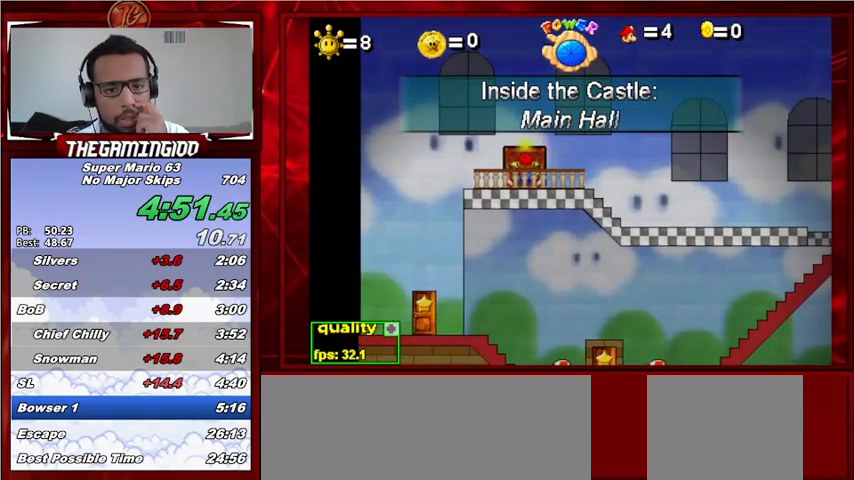
{"keys": ["left"], "events": []}
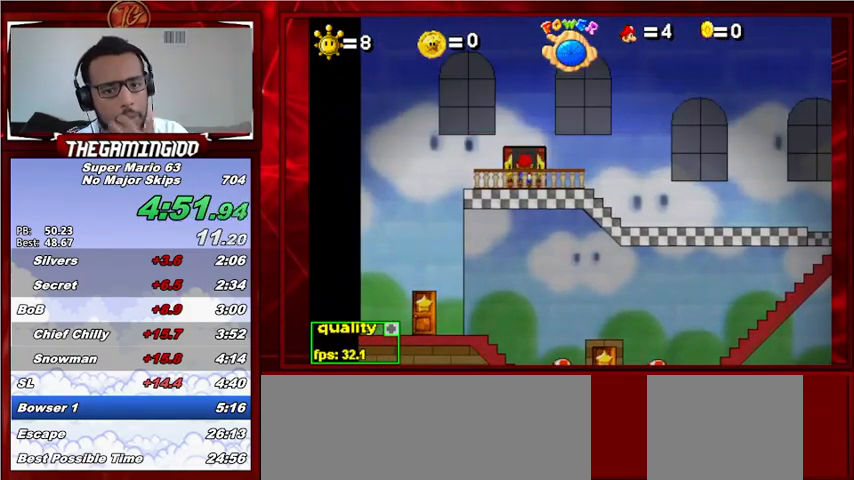
{"keys": ["left"], "events": []}
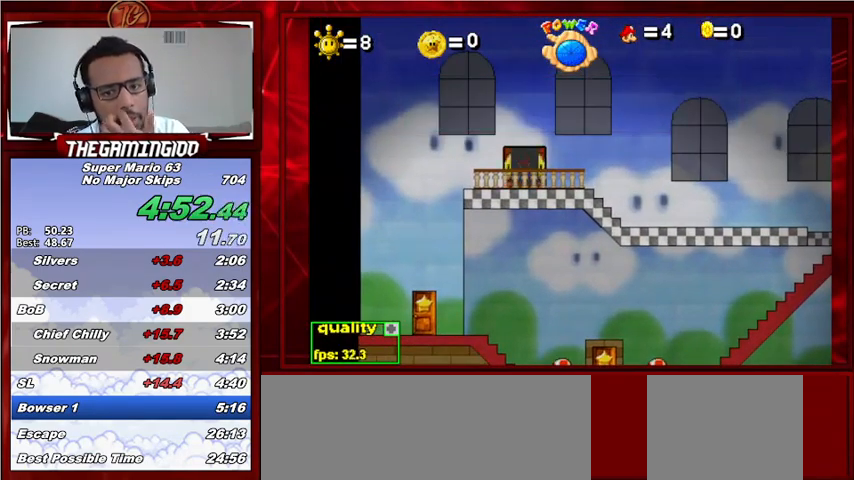
{"keys": ["left"], "events": []}
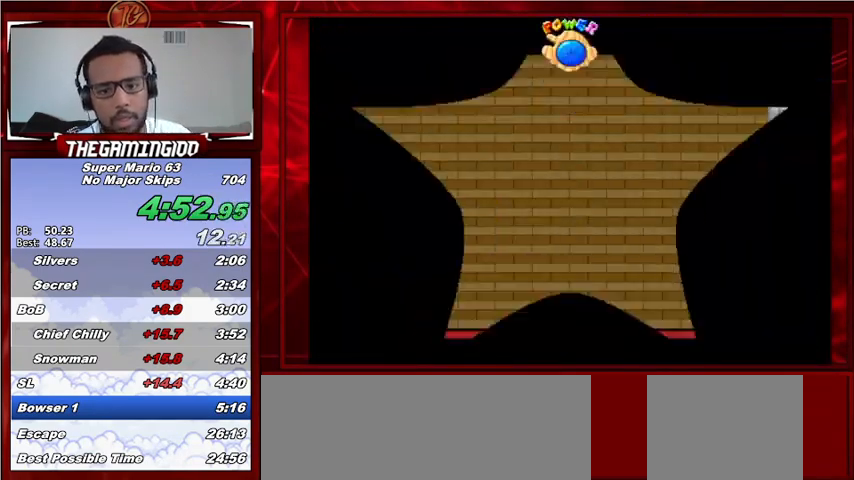
{"keys": ["left", "up"], "events": [[67, "up", "down"], [100, "down", "down"], [100, "up", "up"], [300, "down", "up"], [300, "up", "down"]]}
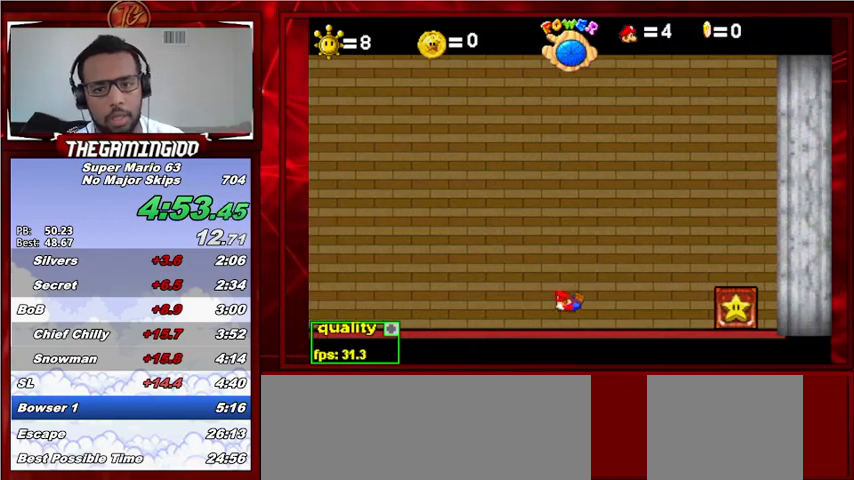
{"keys": ["left"], "events": [[267, "up", "up"]]}
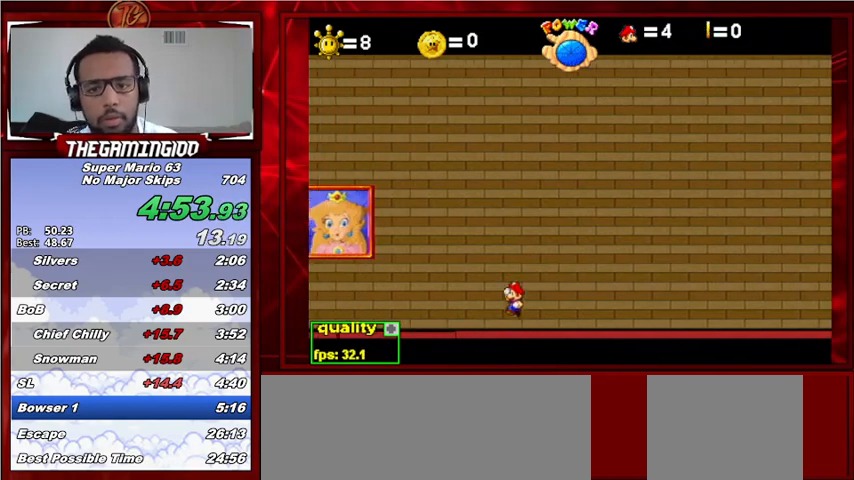
{"keys": ["left"], "events": []}
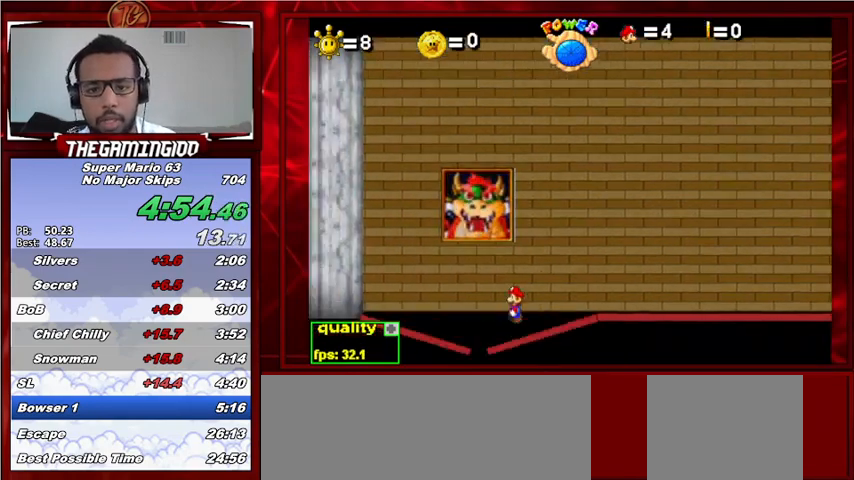
{"keys": [], "events": [[67, "left", "up"], [100, "right", "down"], [200, "right", "up"]]}
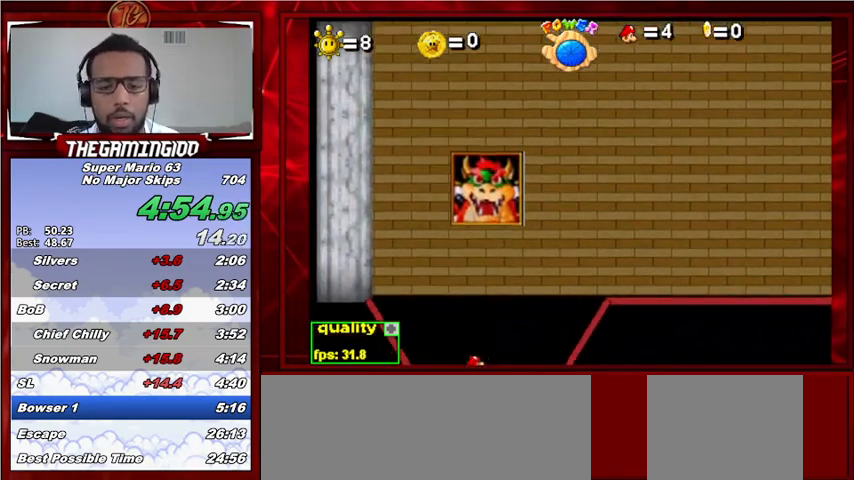
{"keys": ["right"], "events": [[133, "down", "down"], [233, "down", "up"], [367, "right", "down"]]}
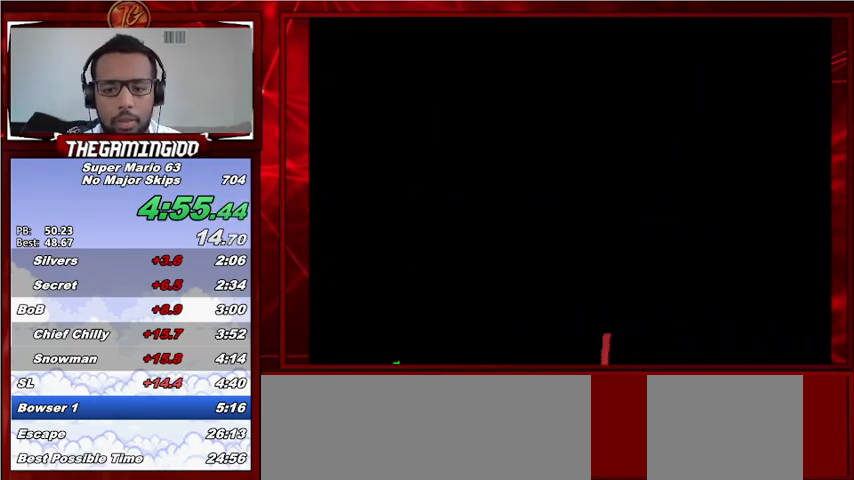
{"keys": ["right"], "events": []}
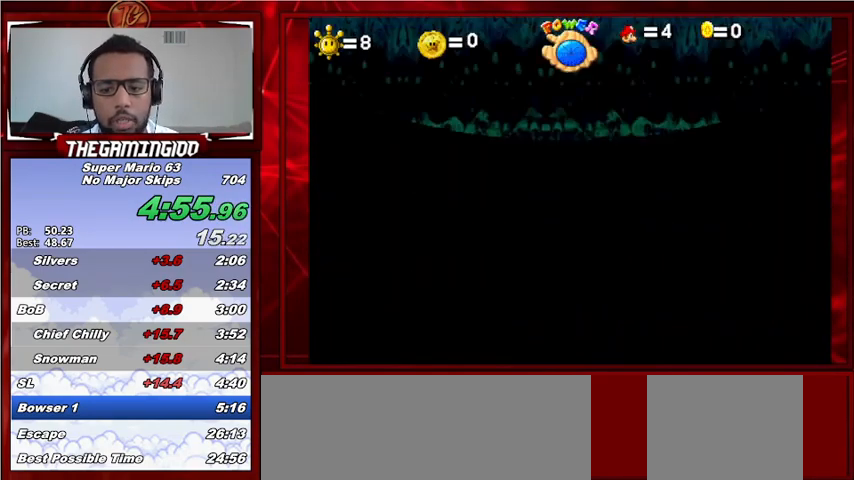
{"keys": ["right"], "events": []}
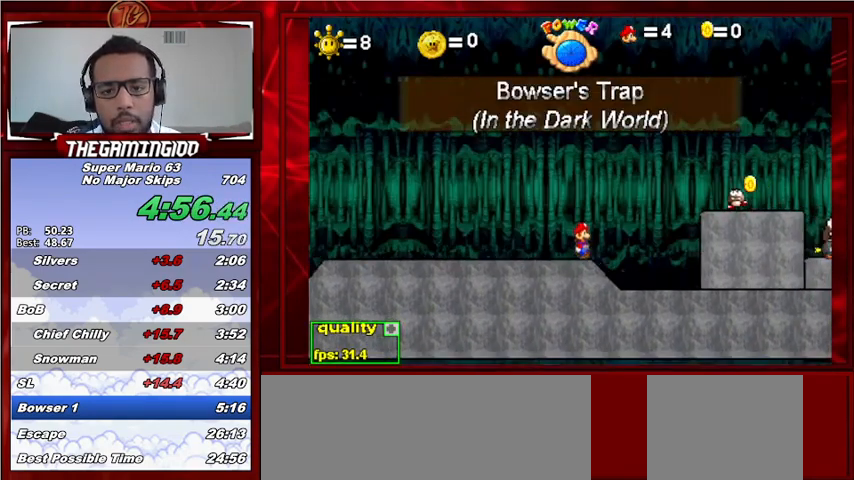
{"keys": ["right", "up"], "events": [[33, "up", "down"], [267, "down", "down"], [467, "down", "up"]]}
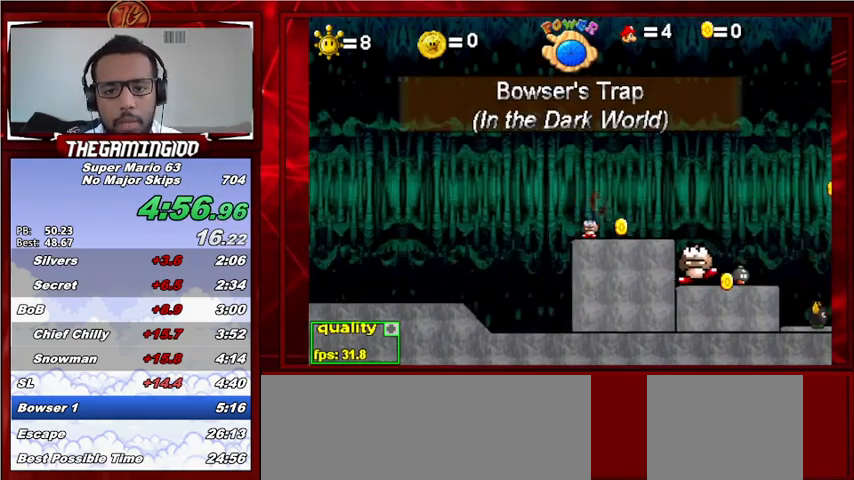
{"keys": ["right"], "events": [[367, "up", "up"], [367, "x", "down"], [467, "x", "up"]]}
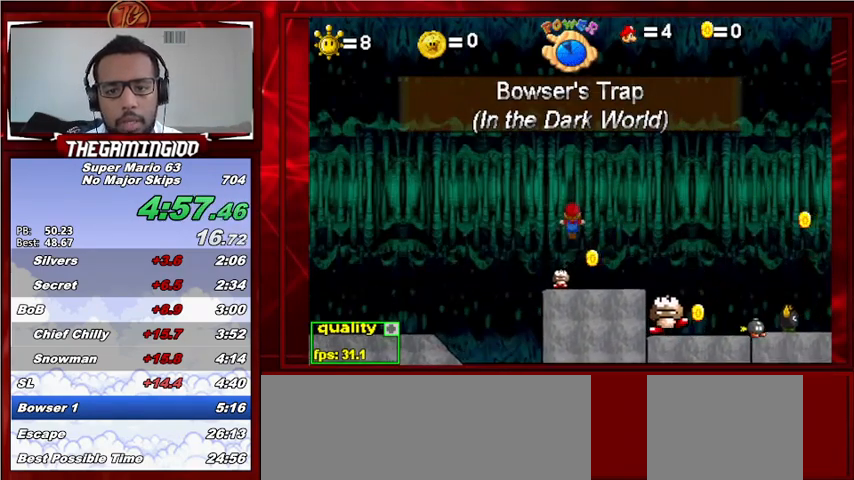
{"keys": ["right"], "events": []}
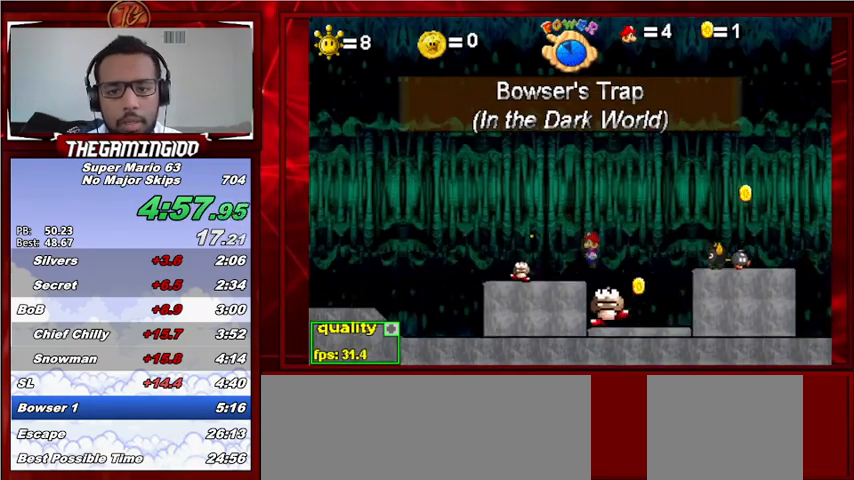
{"keys": ["right"], "events": []}
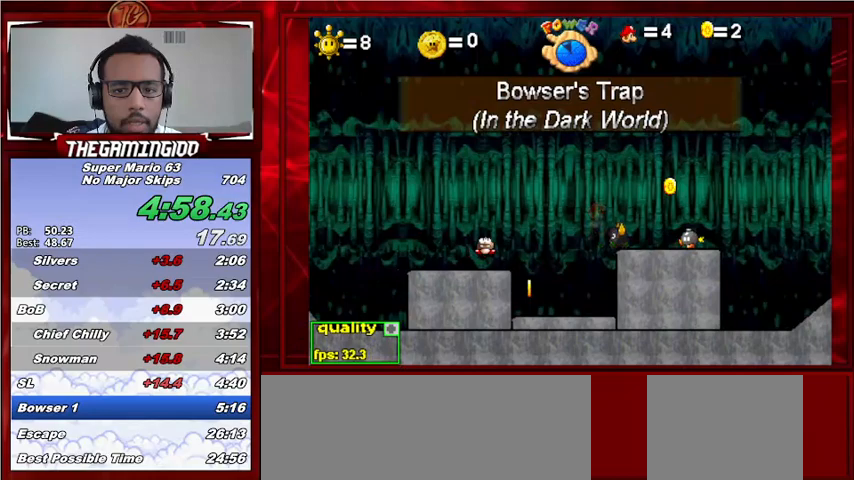
{"keys": ["right", "up"], "events": [[133, "up", "down"], [233, "down", "down"], [333, "down", "up"]]}